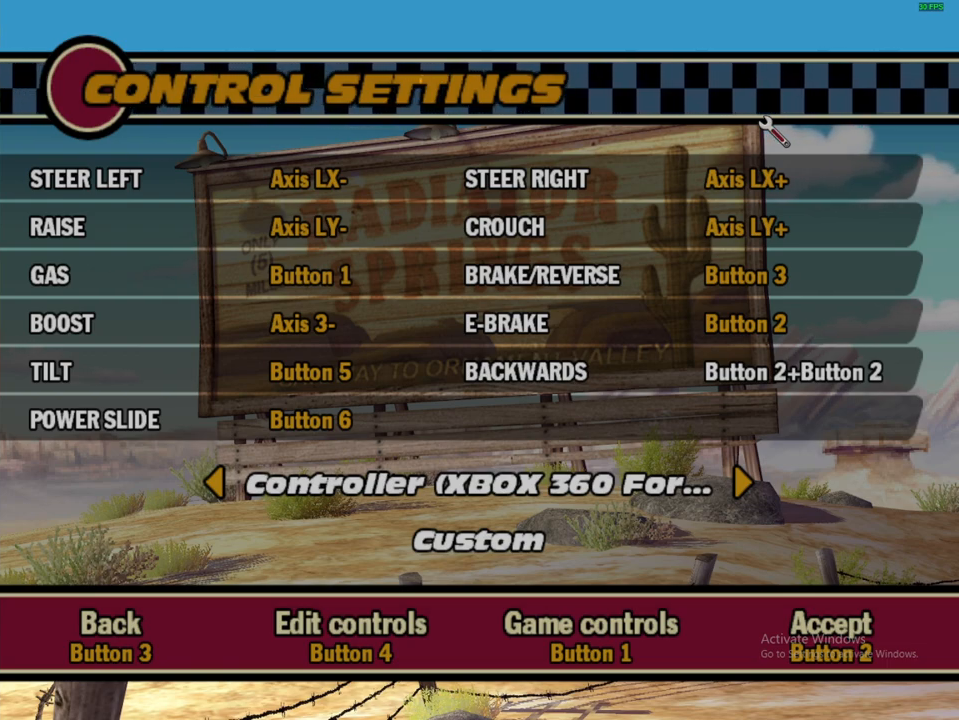
Gameplay with a controller (Xbox layout); each line is a JSON object with the inputs held at the frame after it (dt_ms = milliseconds from this image to that frame). "events" lists button and stick changes between this image and that frame as [ms after this image, input, new state], when the widget could be followed in between. Not read: L3 R3.
{"dt_ms": 500, "buttons": [], "left_stick": "down", "right_stick": "center", "events": [[467, "left_stick", "down"]]}
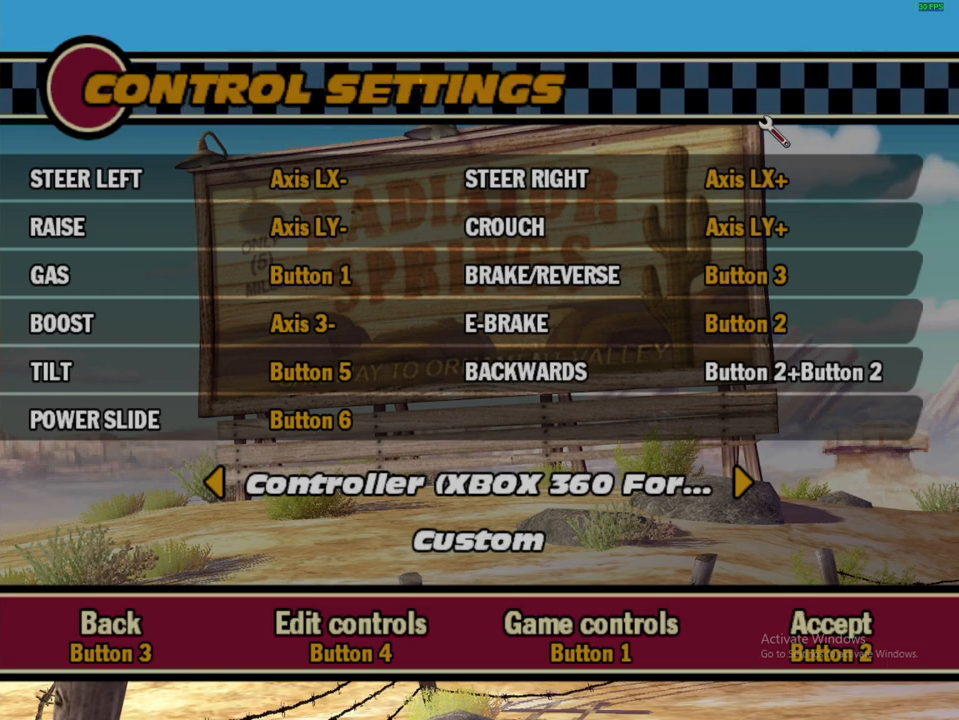
{"dt_ms": 500, "buttons": [], "left_stick": "center", "right_stick": "center", "events": [[133, "left_stick", "center"], [217, "left_stick", "up"], [350, "left_stick", "center"]]}
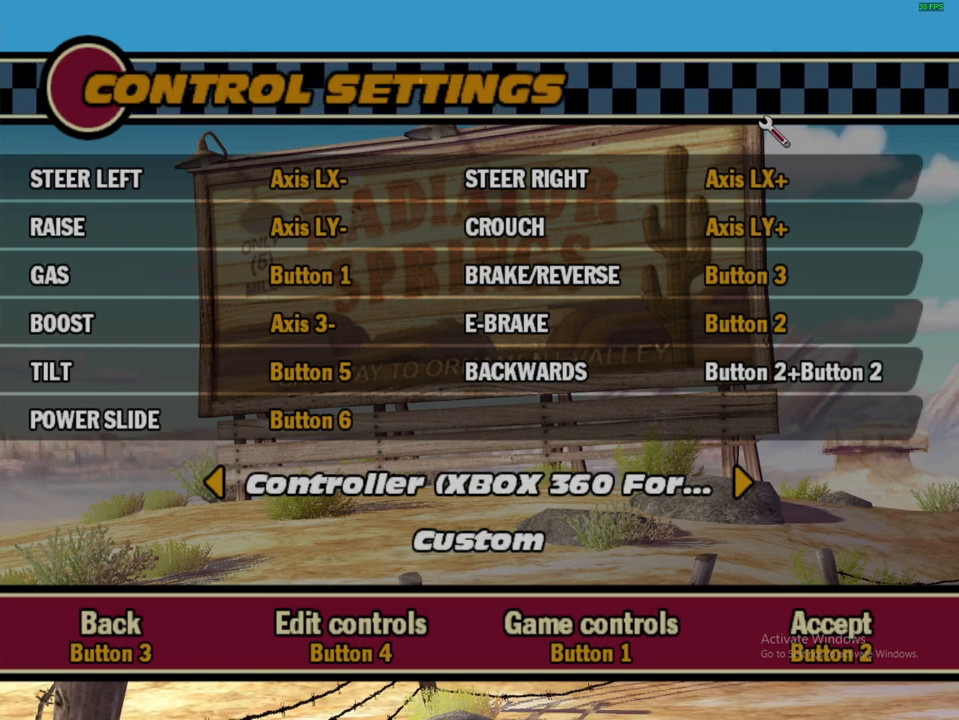
{"dt_ms": 500, "buttons": [], "left_stick": "center", "right_stick": "center", "events": [[50, "DPAD_UP", "down"], [167, "DPAD_UP", "up"], [267, "DPAD_DOWN", "down"], [417, "DPAD_DOWN", "up"]]}
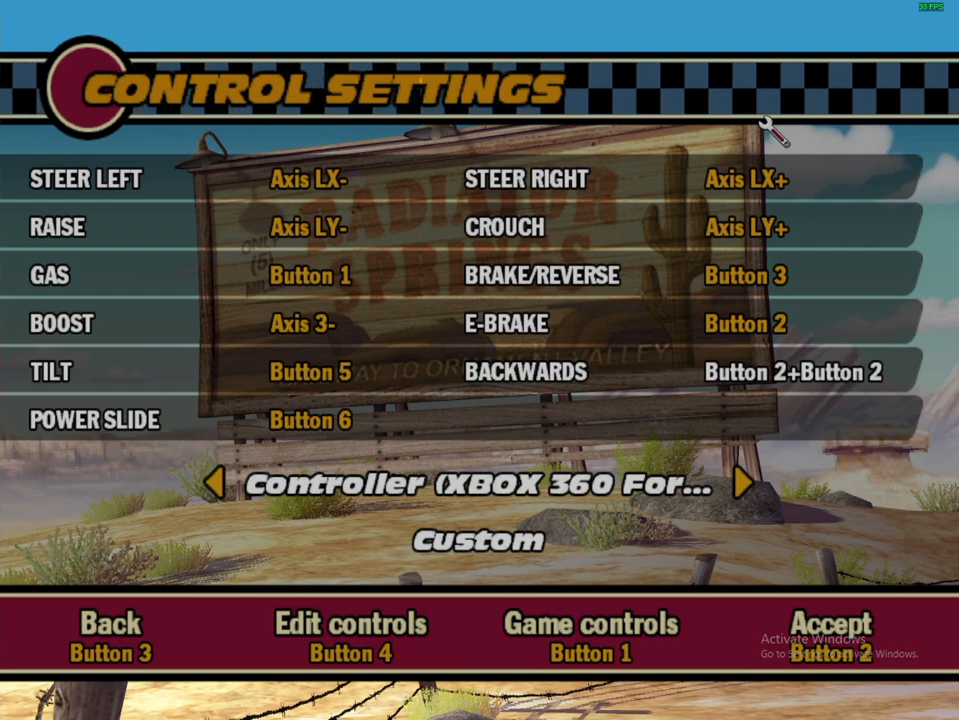
{"dt_ms": 500, "buttons": ["DPAD_UP"], "left_stick": "center", "right_stick": "center", "events": [[17, "DPAD_UP", "down"], [167, "DPAD_UP", "up"], [267, "DPAD_DOWN", "down"], [383, "DPAD_DOWN", "up"], [417, "DPAD_UP", "down"]]}
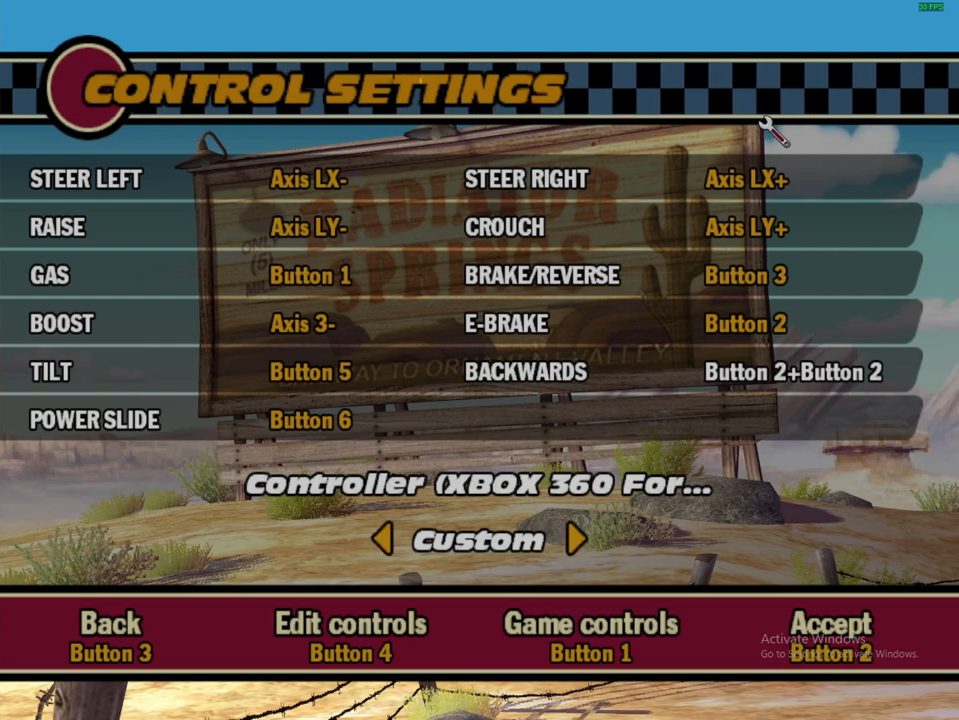
{"dt_ms": 500, "buttons": ["DPAD_UP"], "left_stick": "center", "right_stick": "center", "events": [[67, "DPAD_UP", "up"], [83, "DPAD_DOWN", "down"], [200, "DPAD_DOWN", "up"], [217, "DPAD_UP", "down"], [367, "DPAD_DOWN", "down"], [367, "DPAD_UP", "up"], [483, "DPAD_DOWN", "up"], [483, "DPAD_LEFT", "down"], [500, "DPAD_LEFT", "up"], [500, "DPAD_UP", "down"]]}
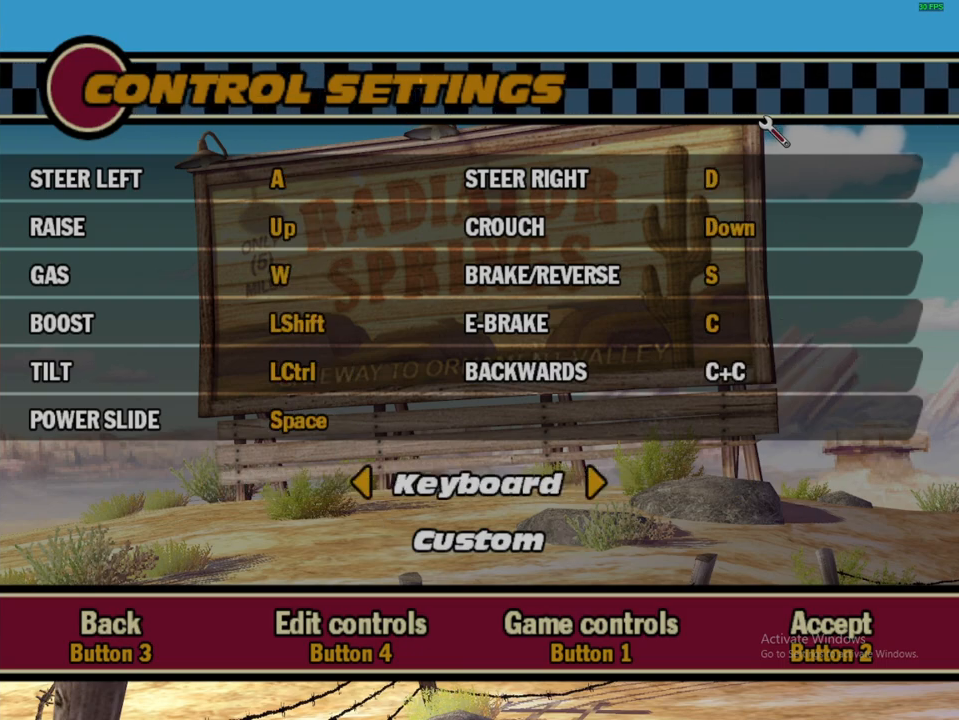
{"dt_ms": 500, "buttons": [], "left_stick": "center", "right_stick": "center", "events": [[167, "DPAD_UP", "up"], [200, "DPAD_DOWN", "down"], [333, "DPAD_DOWN", "up"], [333, "DPAD_LEFT", "down"], [350, "DPAD_LEFT", "up"]]}
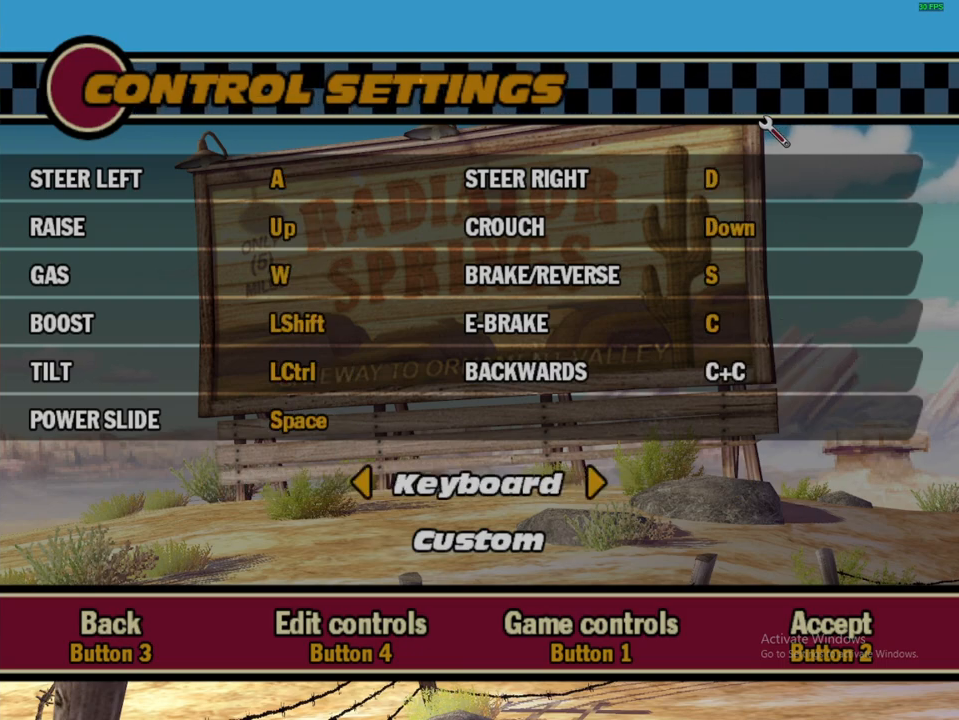
{"dt_ms": 500, "buttons": [], "left_stick": "center", "right_stick": "center", "events": [[283, "DPAD_LEFT", "down"], [383, "DPAD_LEFT", "up"]]}
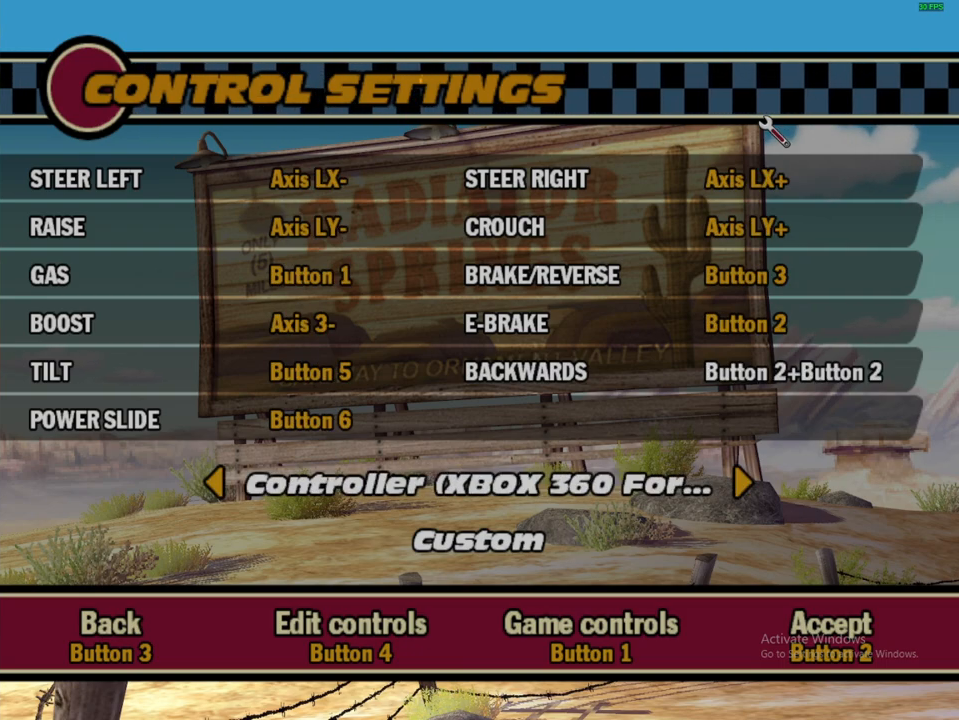
{"dt_ms": 500, "buttons": [], "left_stick": "center", "right_stick": "center", "events": []}
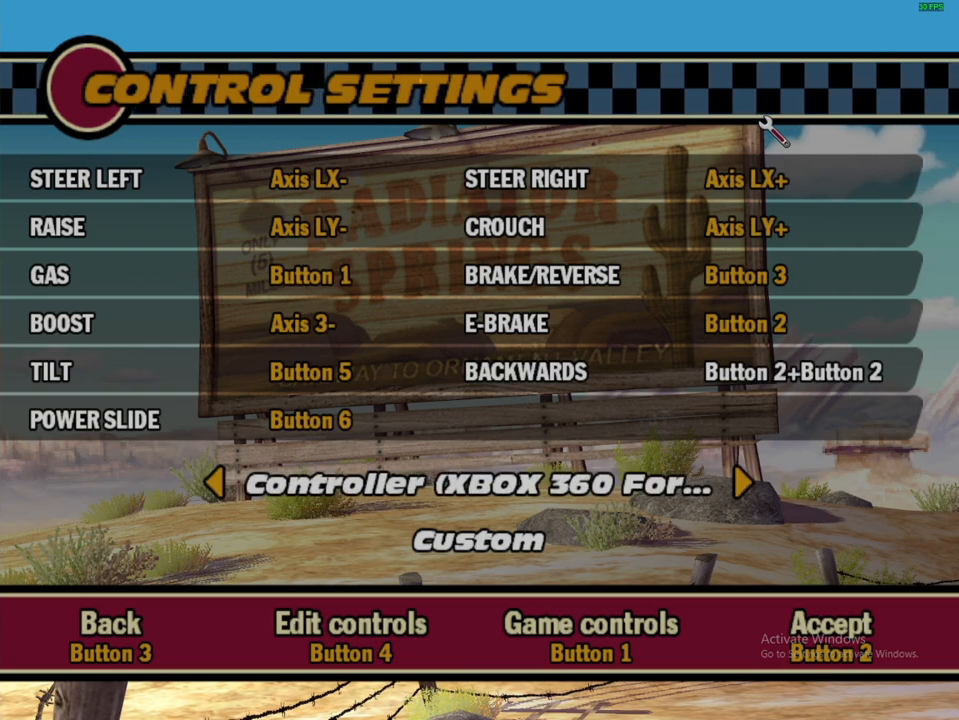
{"dt_ms": 500, "buttons": [], "left_stick": "center", "right_stick": "center", "events": []}
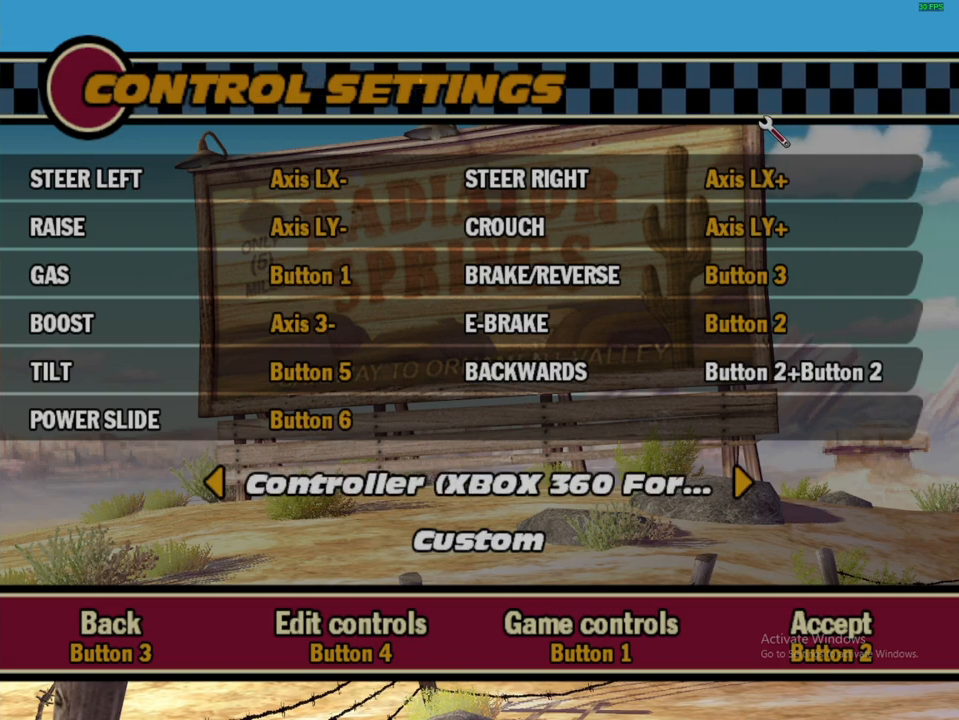
{"dt_ms": 500, "buttons": [], "left_stick": "center", "right_stick": "center", "events": []}
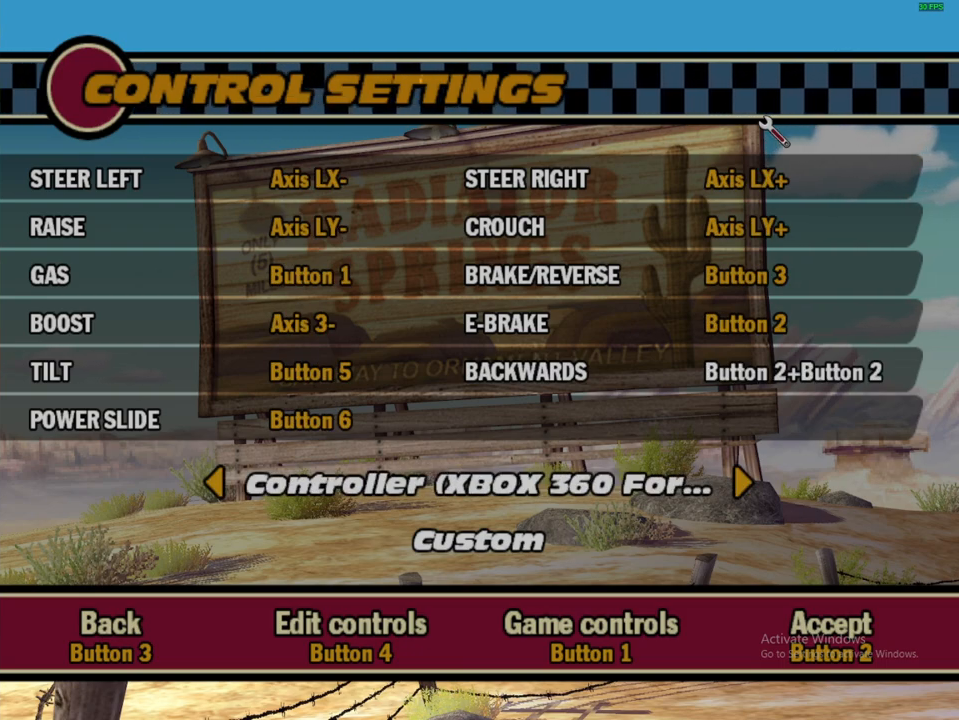
{"dt_ms": 500, "buttons": [], "left_stick": "center", "right_stick": "center", "events": [[283, "Y", "down"], [417, "Y", "up"]]}
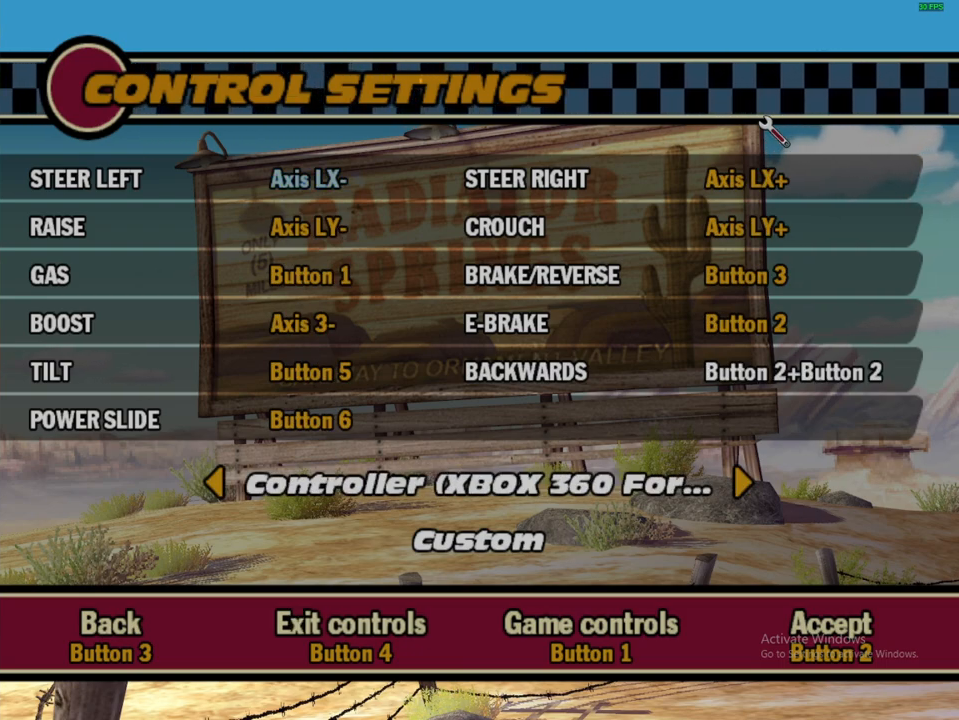
{"dt_ms": 500, "buttons": ["DPAD_DOWN"], "left_stick": "center", "right_stick": "center", "events": [[233, "DPAD_DOWN", "down"], [233, "DPAD_LEFT", "down"], [317, "DPAD_DOWN", "up"], [350, "DPAD_LEFT", "up"], [417, "DPAD_DOWN", "down"]]}
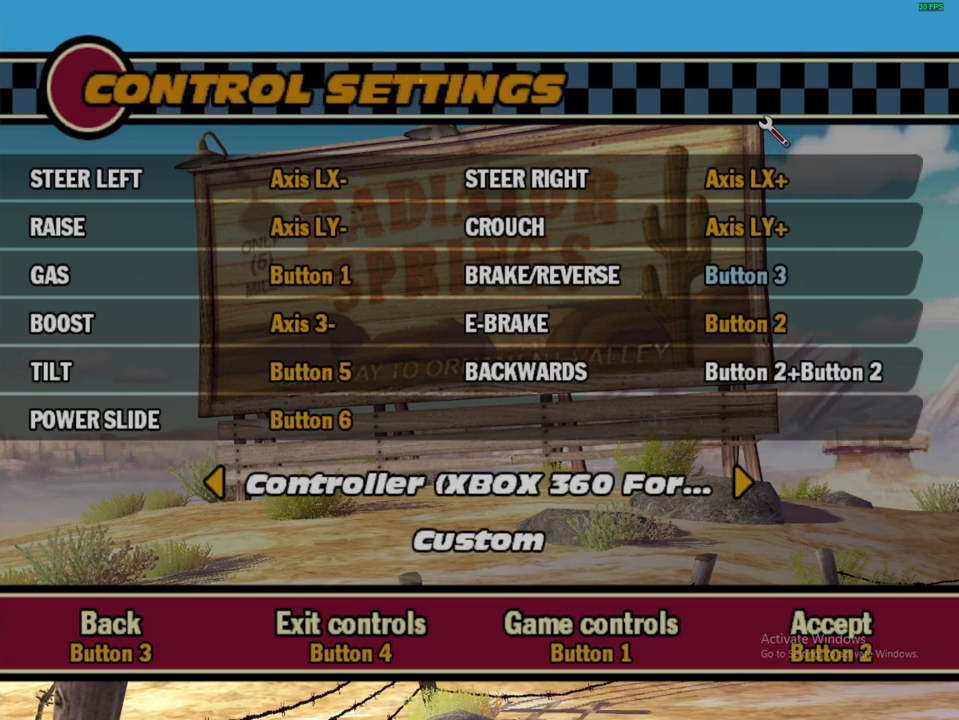
{"dt_ms": 500, "buttons": [], "left_stick": "center", "right_stick": "center", "events": [[50, "DPAD_DOWN", "up"], [317, "DPAD_UP", "down"], [433, "DPAD_UP", "up"]]}
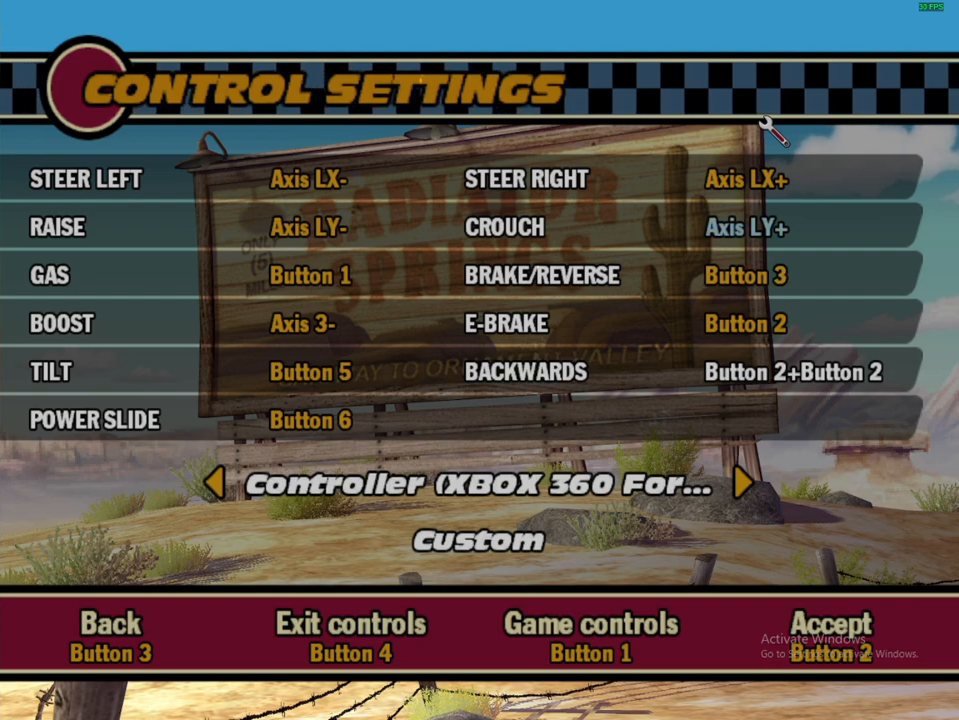
{"dt_ms": 500, "buttons": [], "left_stick": "center", "right_stick": "center", "events": [[333, "DPAD_UP", "down"], [417, "DPAD_UP", "up"]]}
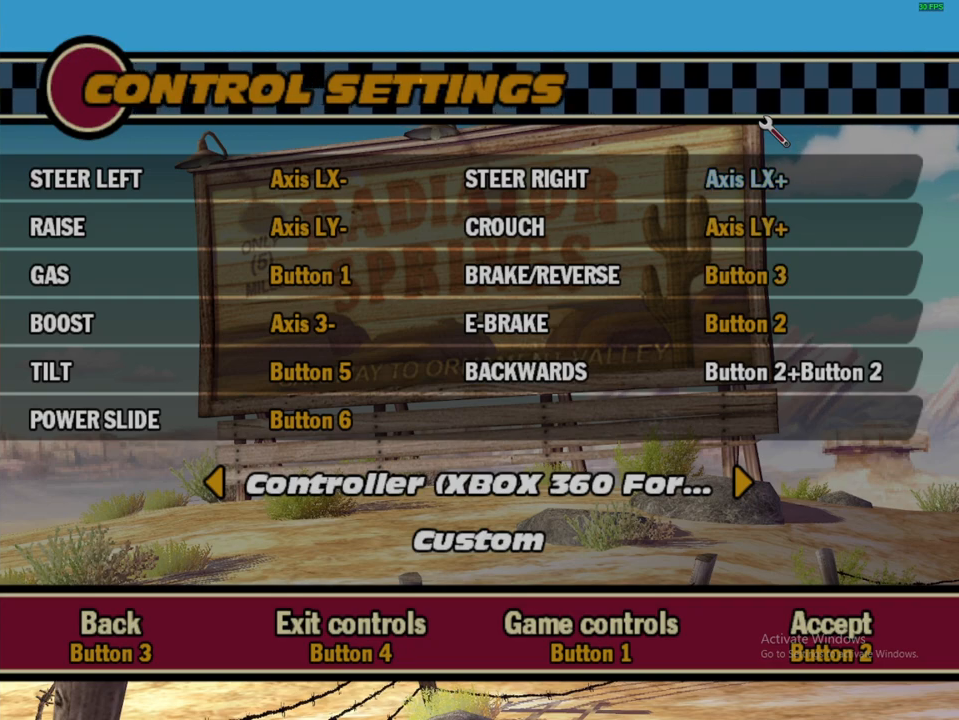
{"dt_ms": 500, "buttons": [], "left_stick": "center", "right_stick": "center", "events": [[117, "DPAD_LEFT", "down"], [200, "DPAD_LEFT", "up"], [317, "DPAD_LEFT", "down"], [433, "DPAD_LEFT", "up"]]}
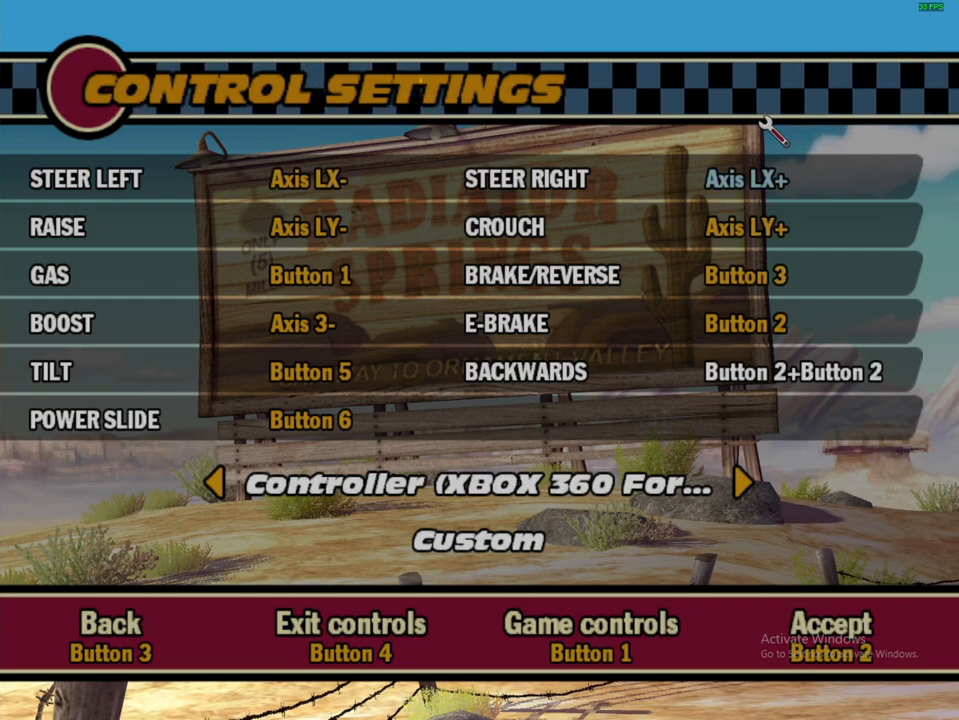
{"dt_ms": 500, "buttons": [], "left_stick": "center", "right_stick": "center", "events": [[283, "DPAD_RIGHT", "down"], [367, "DPAD_RIGHT", "up"]]}
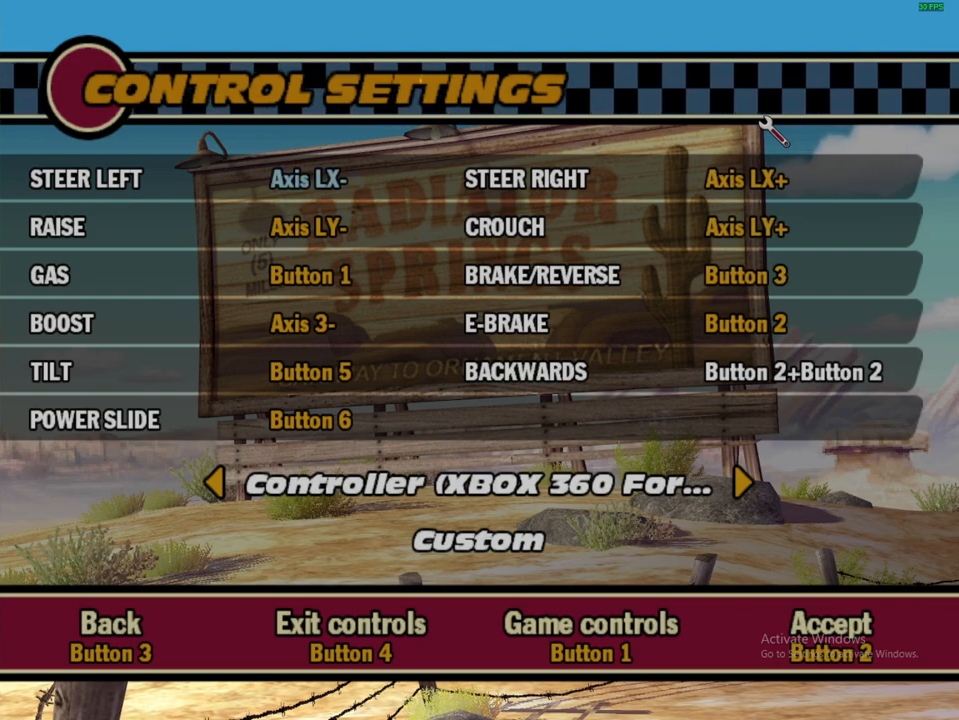
{"dt_ms": 500, "buttons": [], "left_stick": "center", "right_stick": "center", "events": [[100, "DPAD_DOWN", "down"], [217, "DPAD_DOWN", "up"], [367, "DPAD_DOWN", "down"], [467, "DPAD_DOWN", "up"]]}
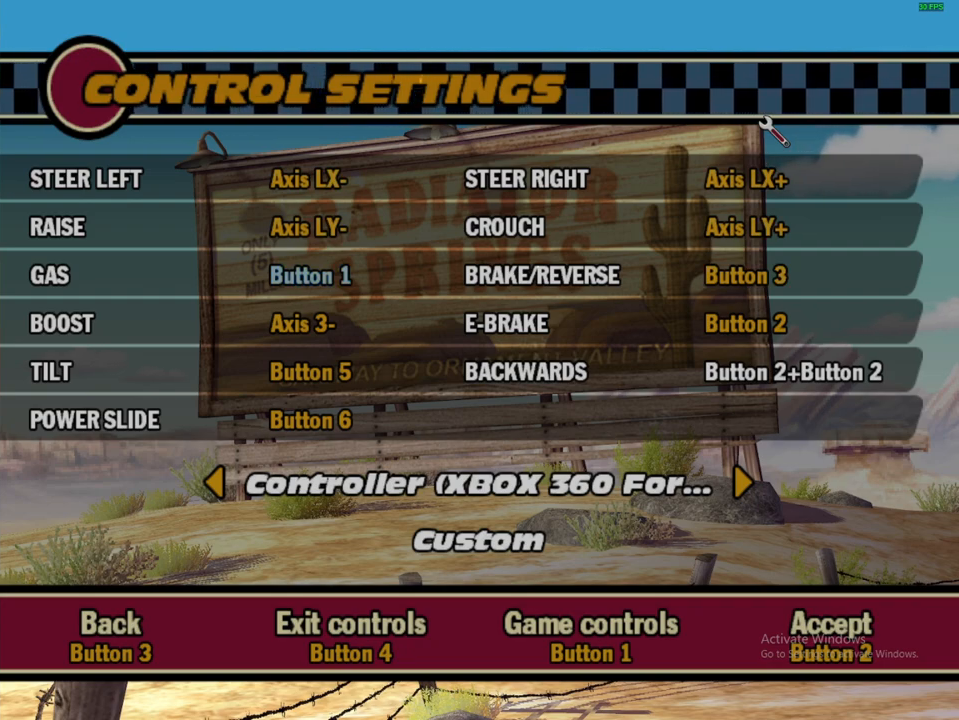
{"dt_ms": 500, "buttons": [], "left_stick": "center", "right_stick": "center", "events": []}
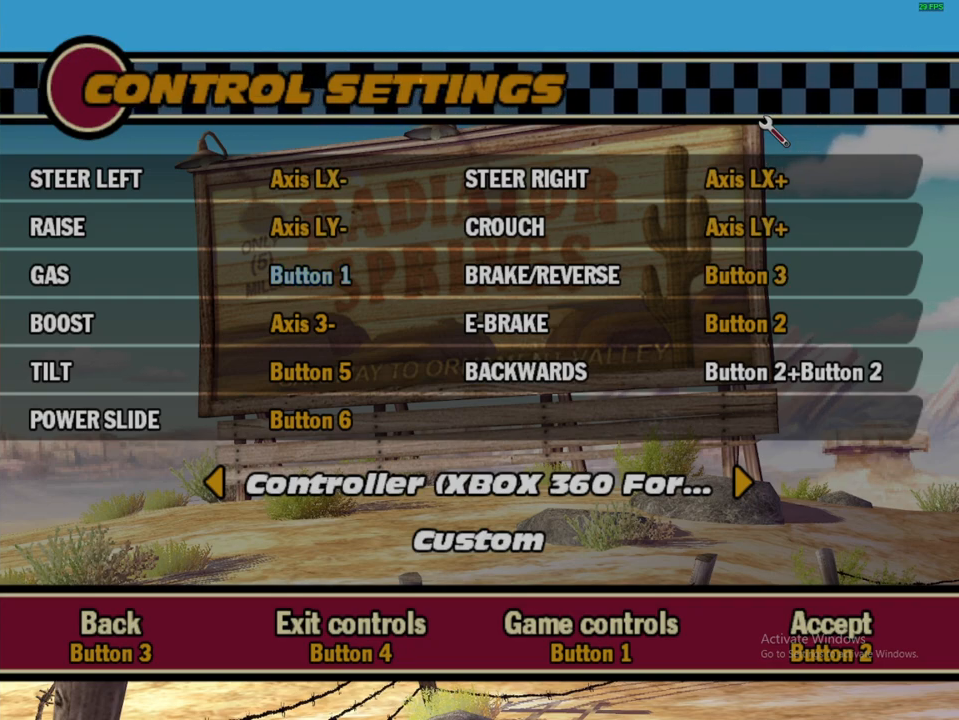
{"dt_ms": 500, "buttons": [], "left_stick": "center", "right_stick": "center", "events": []}
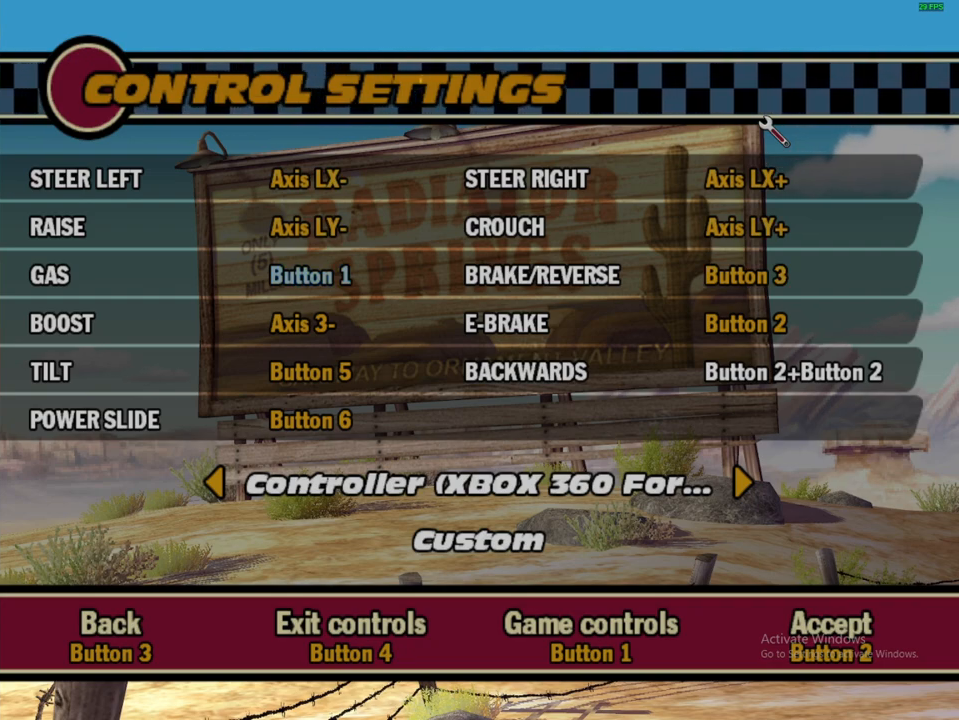
{"dt_ms": 500, "buttons": [], "left_stick": "center", "right_stick": "center", "events": [[83, "DPAD_DOWN", "down"], [183, "DPAD_DOWN", "up"]]}
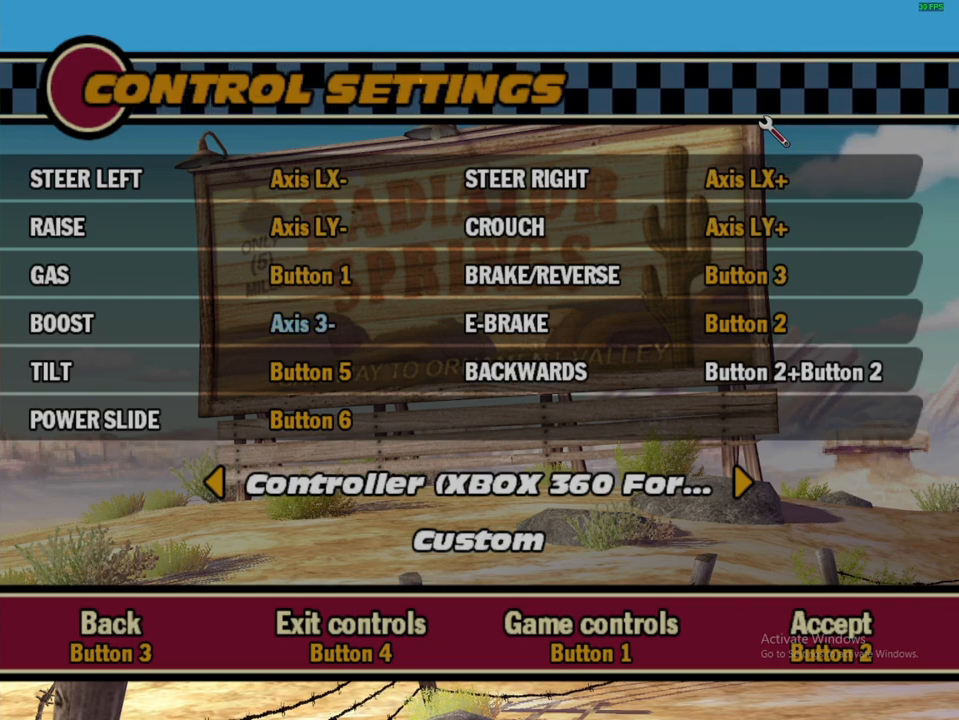
{"dt_ms": 500, "buttons": [], "left_stick": "center", "right_stick": "center", "events": [[133, "DPAD_DOWN", "down"], [283, "DPAD_DOWN", "up"]]}
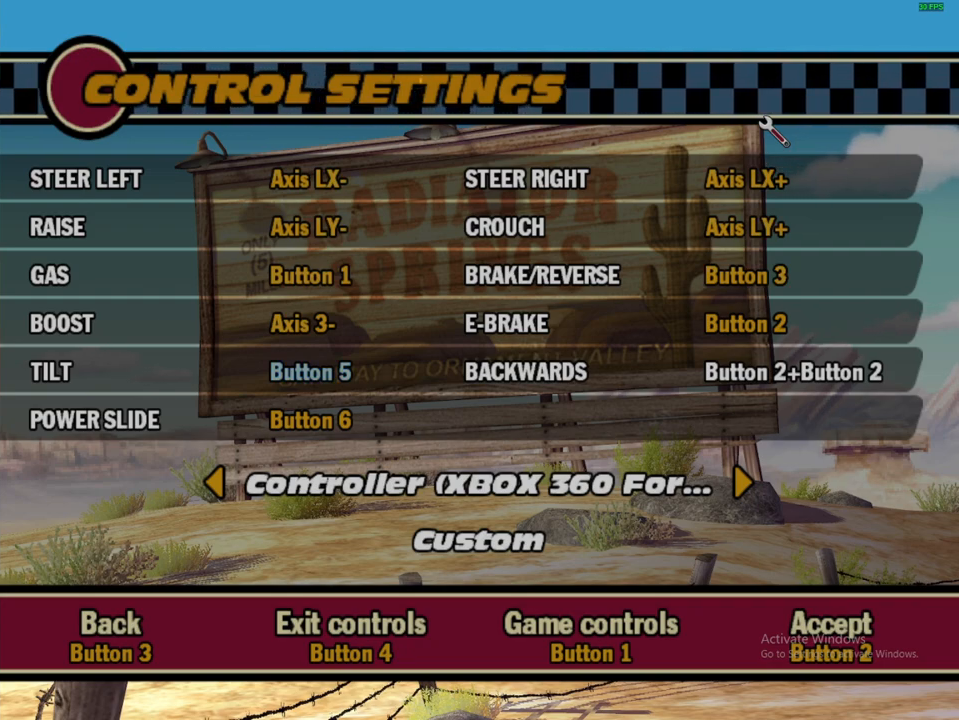
{"dt_ms": 500, "buttons": [], "left_stick": "center", "right_stick": "center", "events": [[50, "DPAD_DOWN", "down"], [167, "DPAD_DOWN", "up"]]}
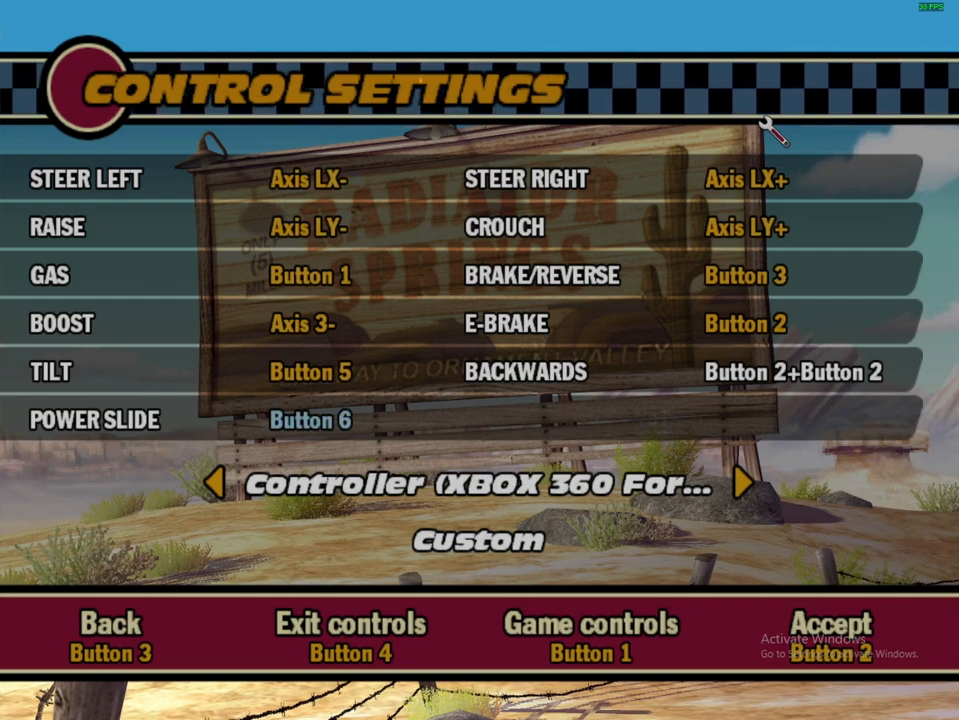
{"dt_ms": 500, "buttons": [], "left_stick": "center", "right_stick": "center", "events": []}
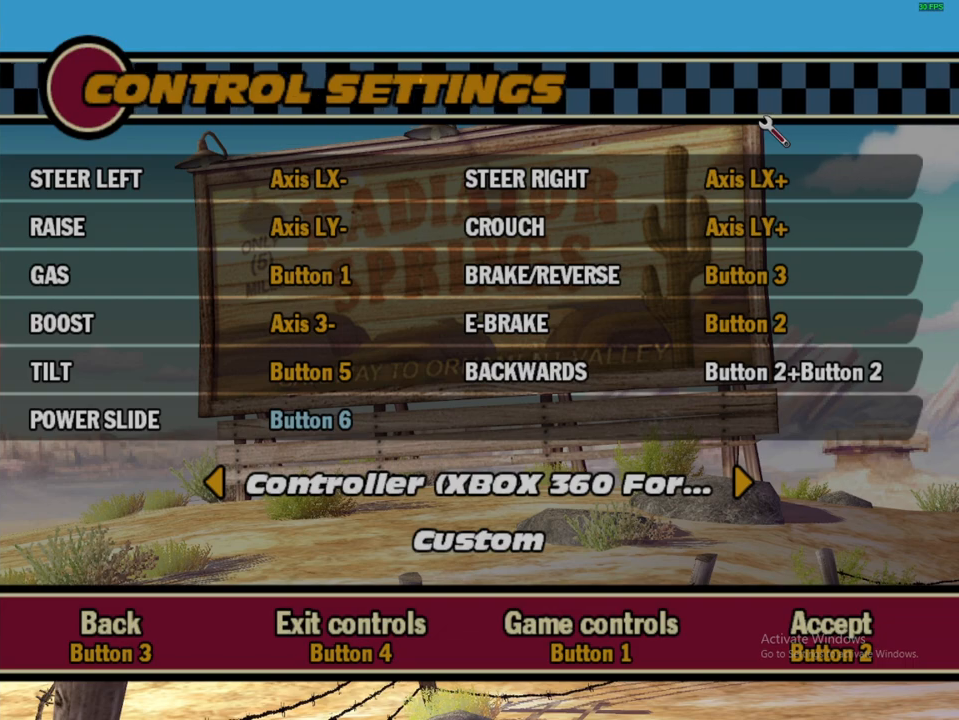
{"dt_ms": 500, "buttons": [], "left_stick": "center", "right_stick": "center", "events": []}
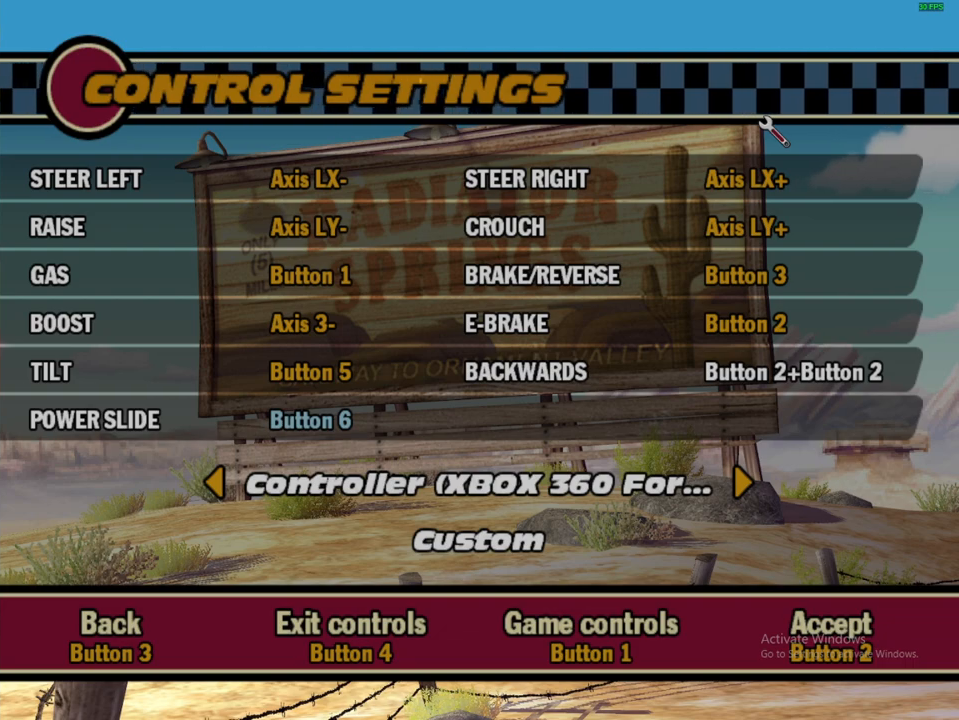
{"dt_ms": 500, "buttons": [], "left_stick": "center", "right_stick": "center", "events": []}
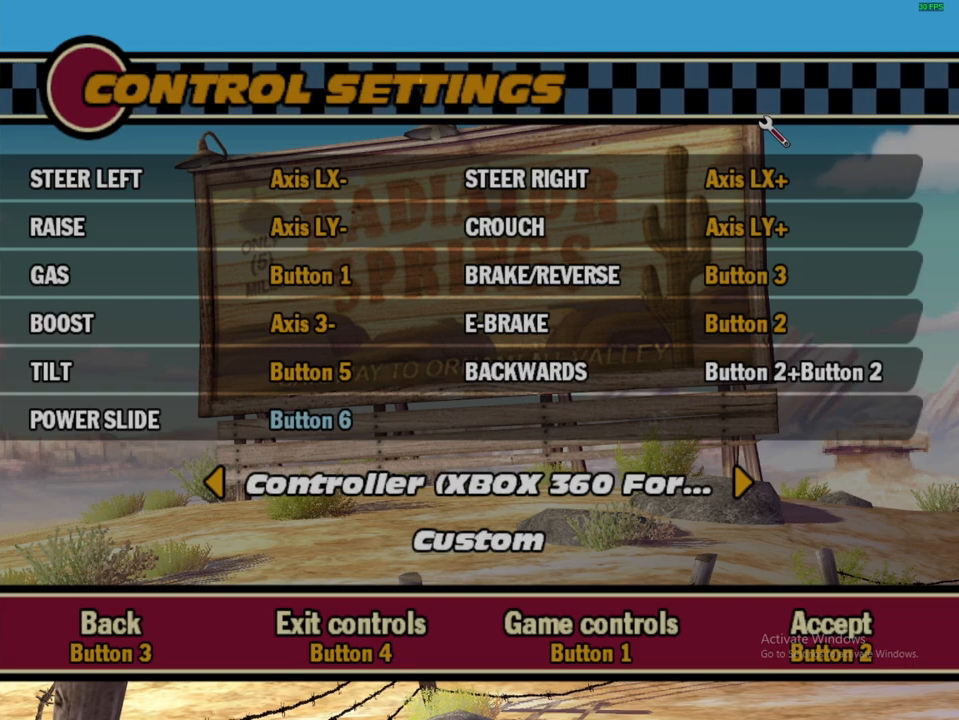
{"dt_ms": 1000, "buttons": [], "left_stick": "center", "right_stick": "center", "events": [[400, "Y", "down"], [533, "Y", "up"], [867, "Y", "down"], [983, "Y", "up"]]}